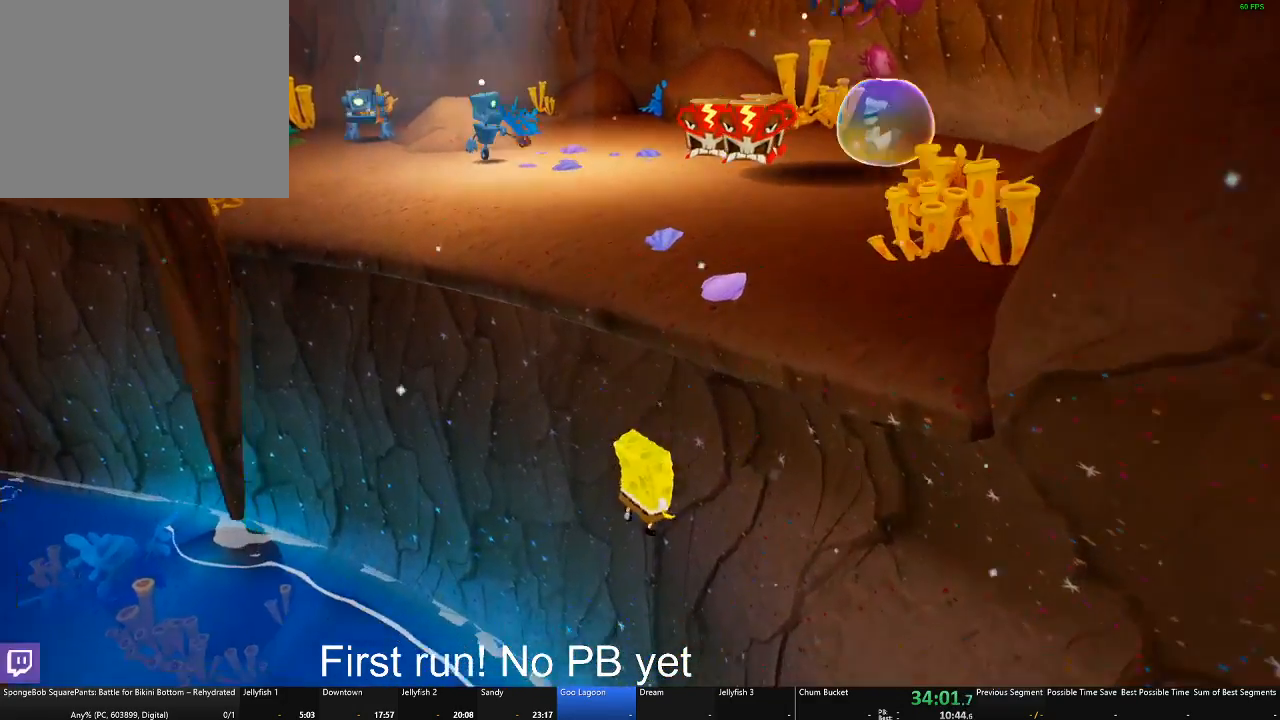
Gameplay with a controller (Xbox layout); each line is a JSON object with the inputs held at the frame after it. "events" lists button and stick changes between this image and that frame as [ms after this image, input, new state], when the widget could be followed in between.
{"buttons": [], "left_stick": "down-left", "right_stick": "center", "events": [[17, "left_stick", "right"], [184, "left_stick", "down-right"], [351, "left_stick", "down"], [501, "left_stick", "down-left"]]}
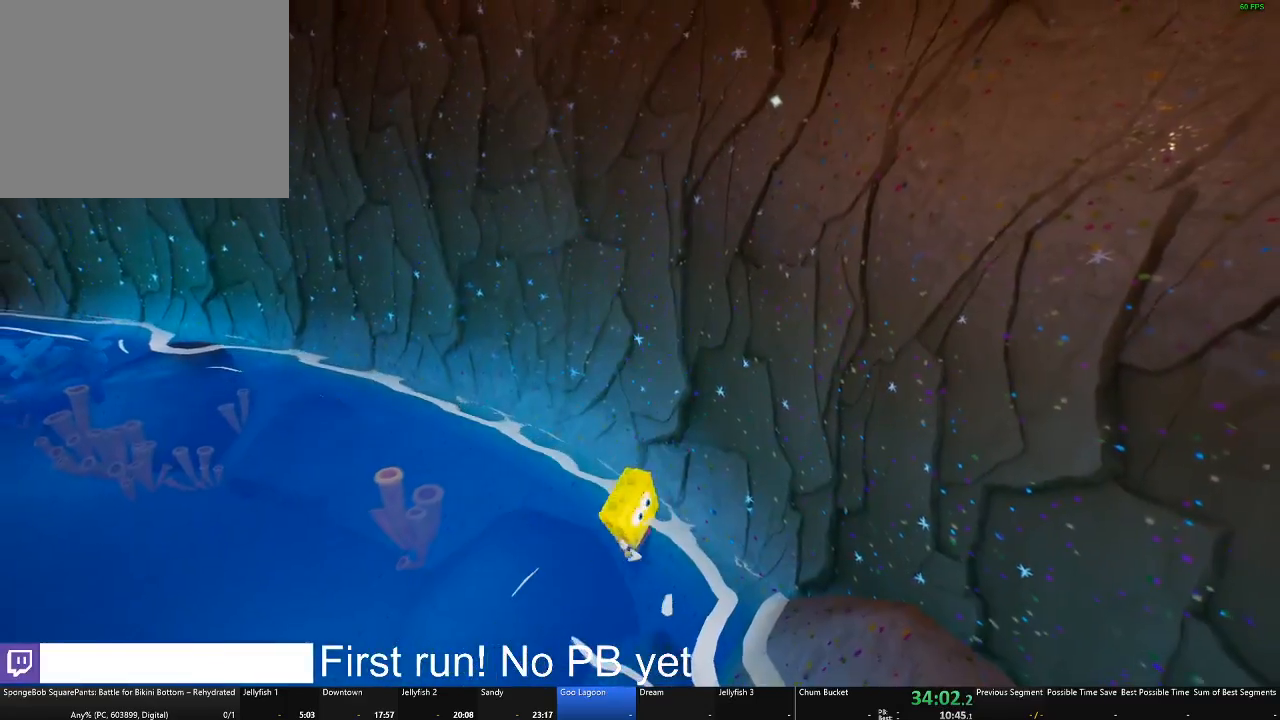
{"buttons": [], "left_stick": "center", "right_stick": "center", "events": [[250, "left_stick", "up-left"], [450, "left_stick", "center"]]}
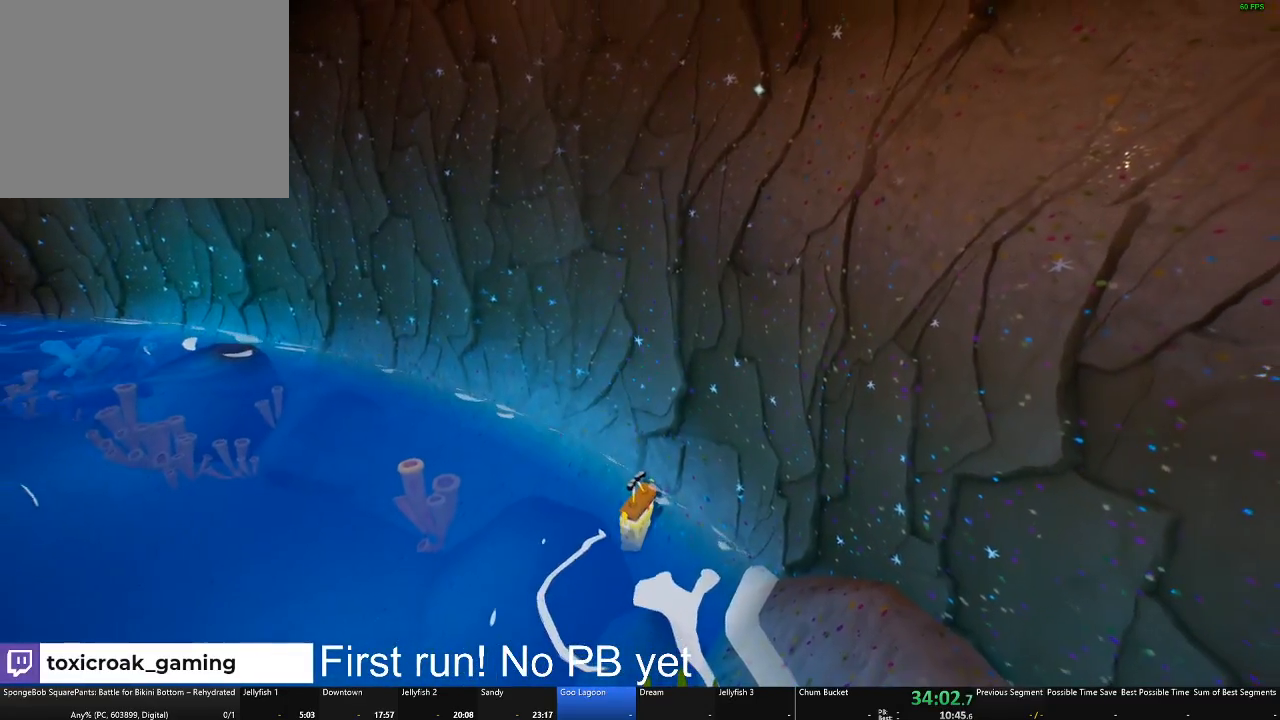
{"buttons": [], "left_stick": "center", "right_stick": "center", "events": []}
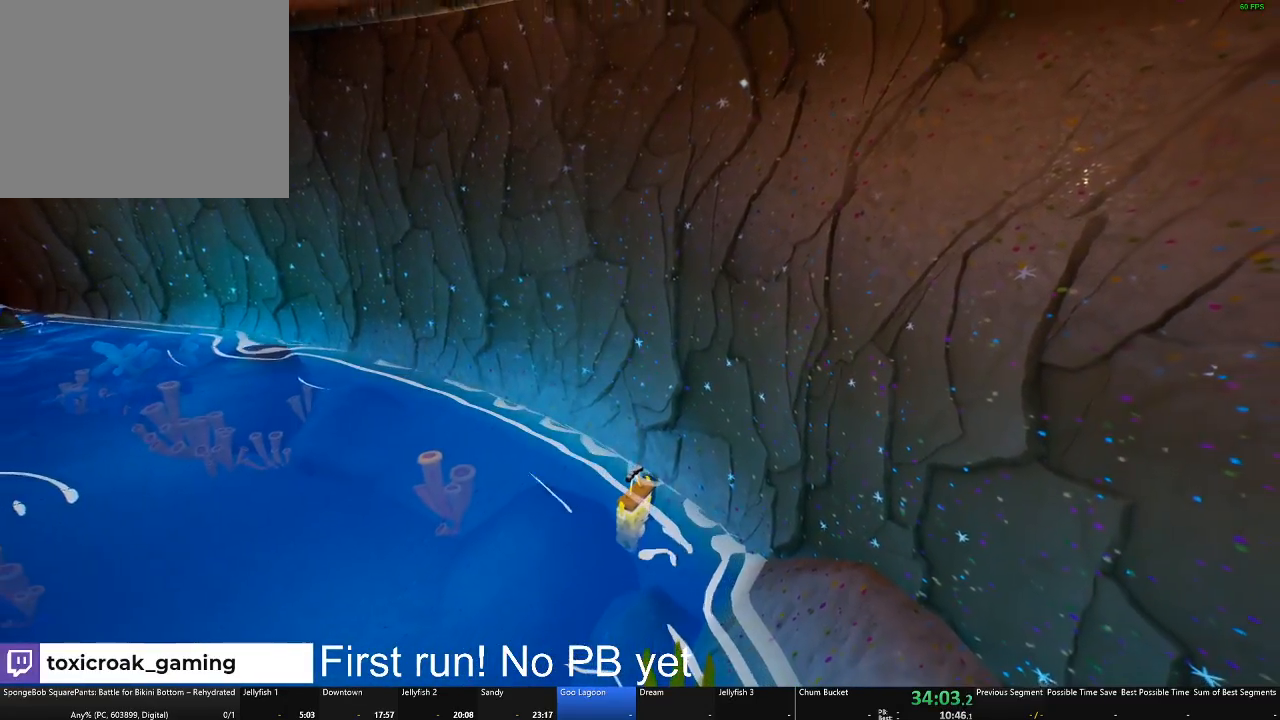
{"buttons": [], "left_stick": "center", "right_stick": "center", "events": []}
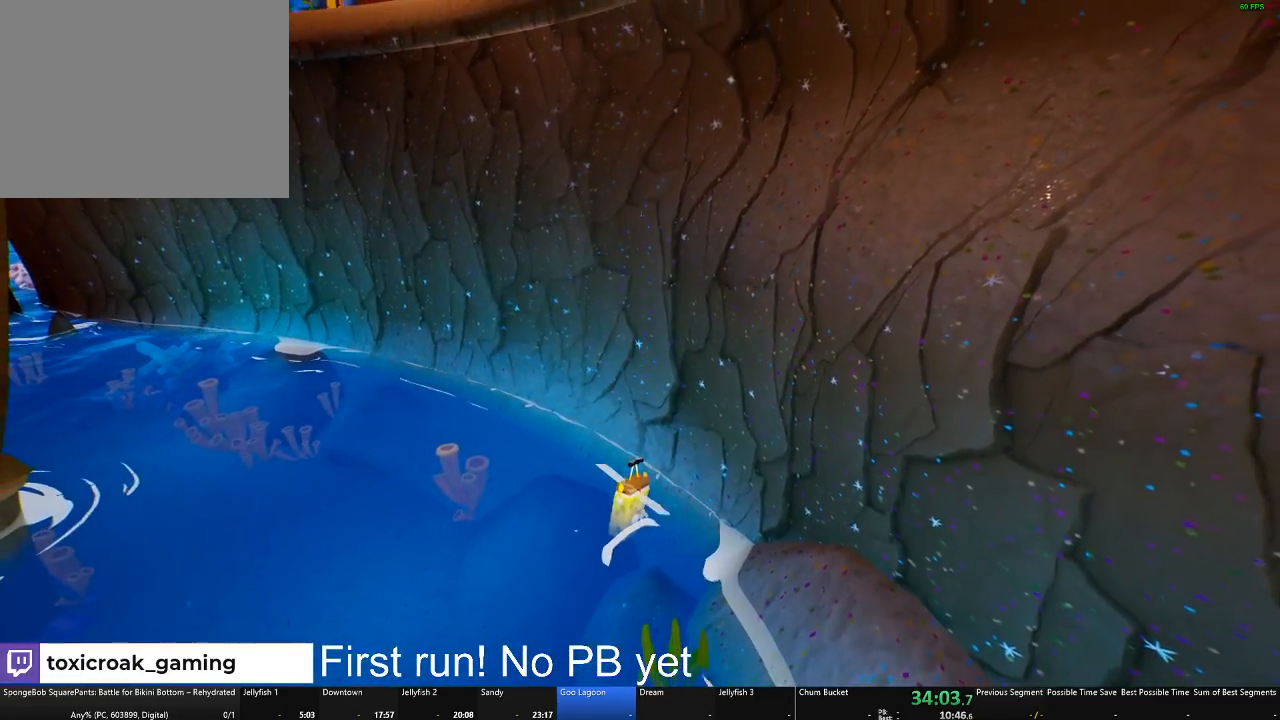
{"buttons": [], "left_stick": "center", "right_stick": "center", "events": []}
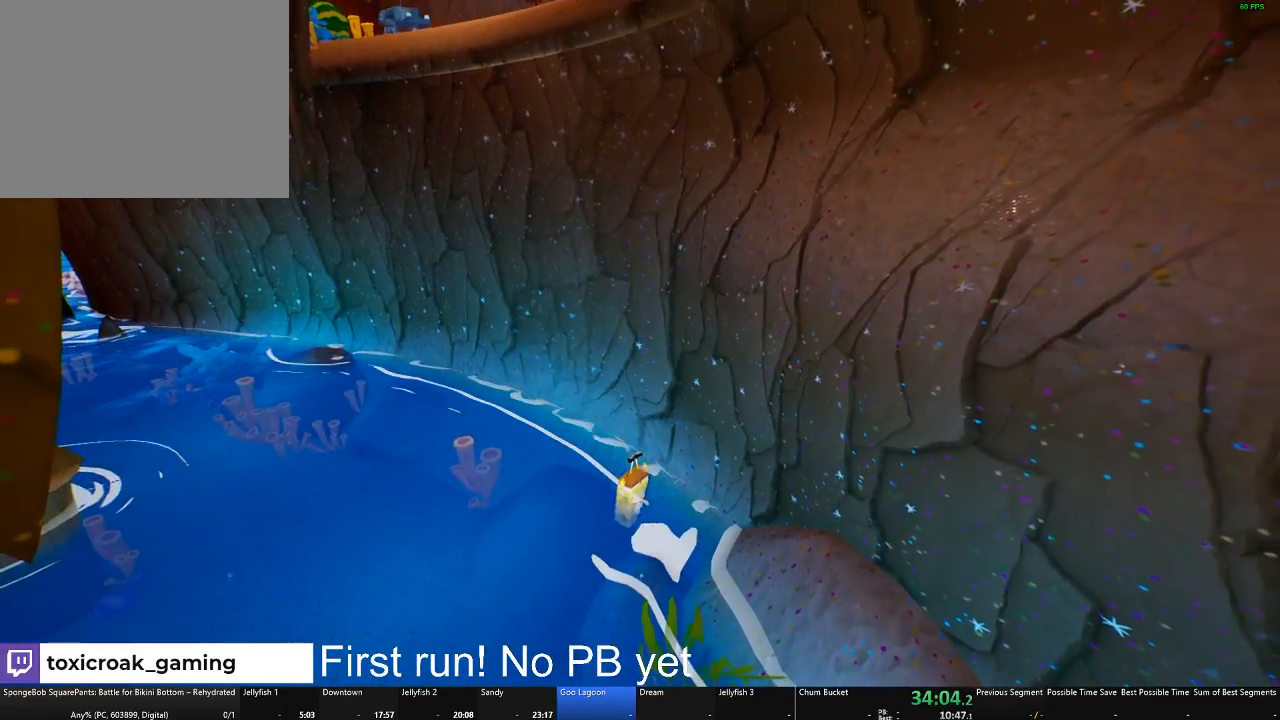
{"buttons": [], "left_stick": "center", "right_stick": "center", "events": []}
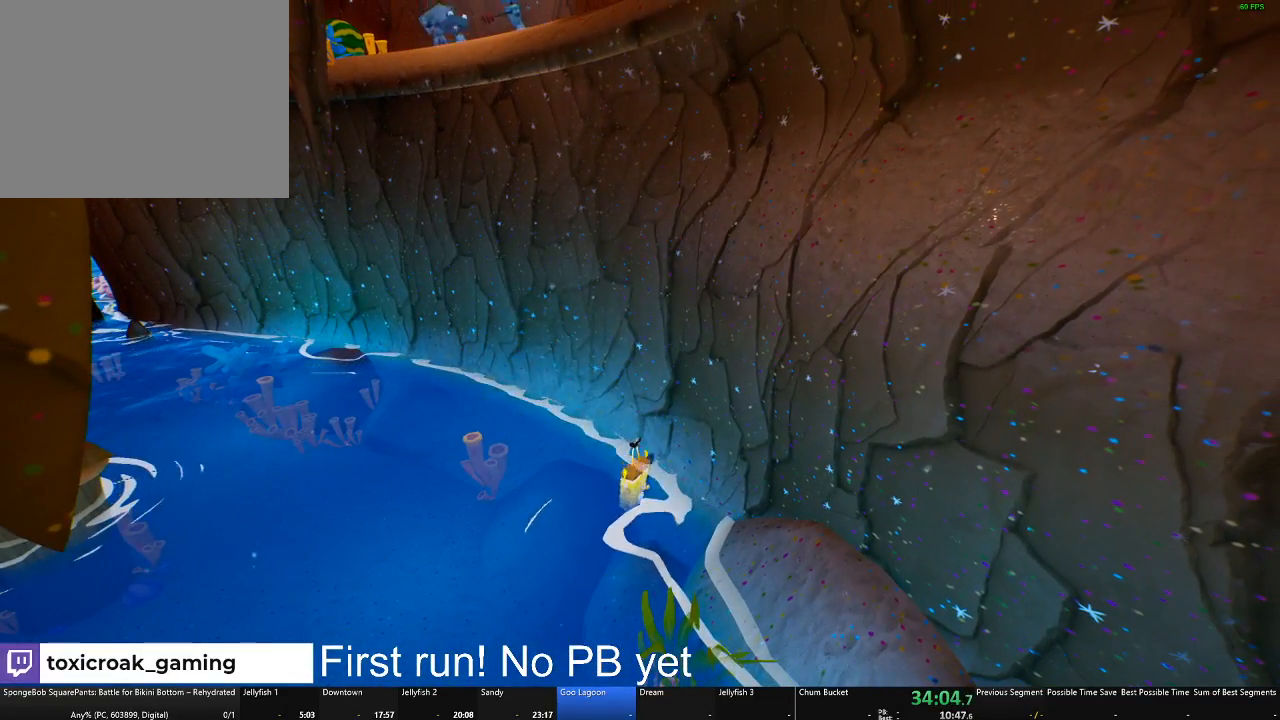
{"buttons": [], "left_stick": "center", "right_stick": "center", "events": []}
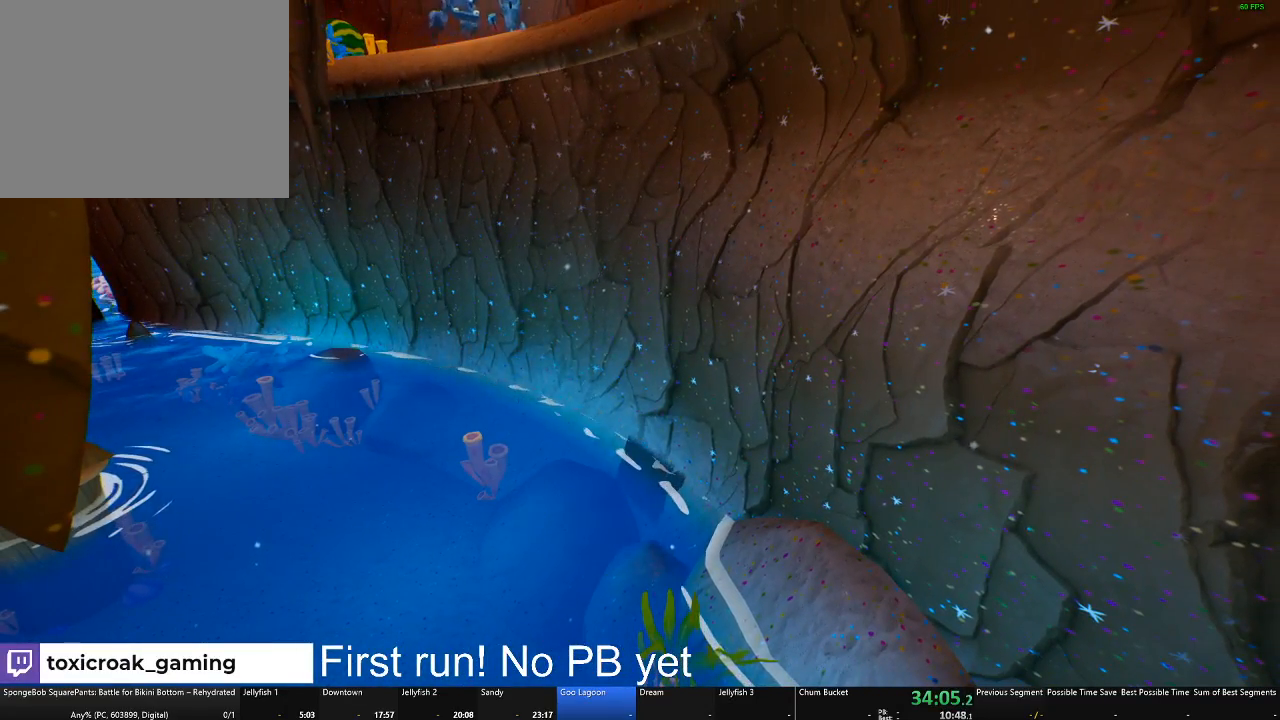
{"buttons": [], "left_stick": "center", "right_stick": "center", "events": []}
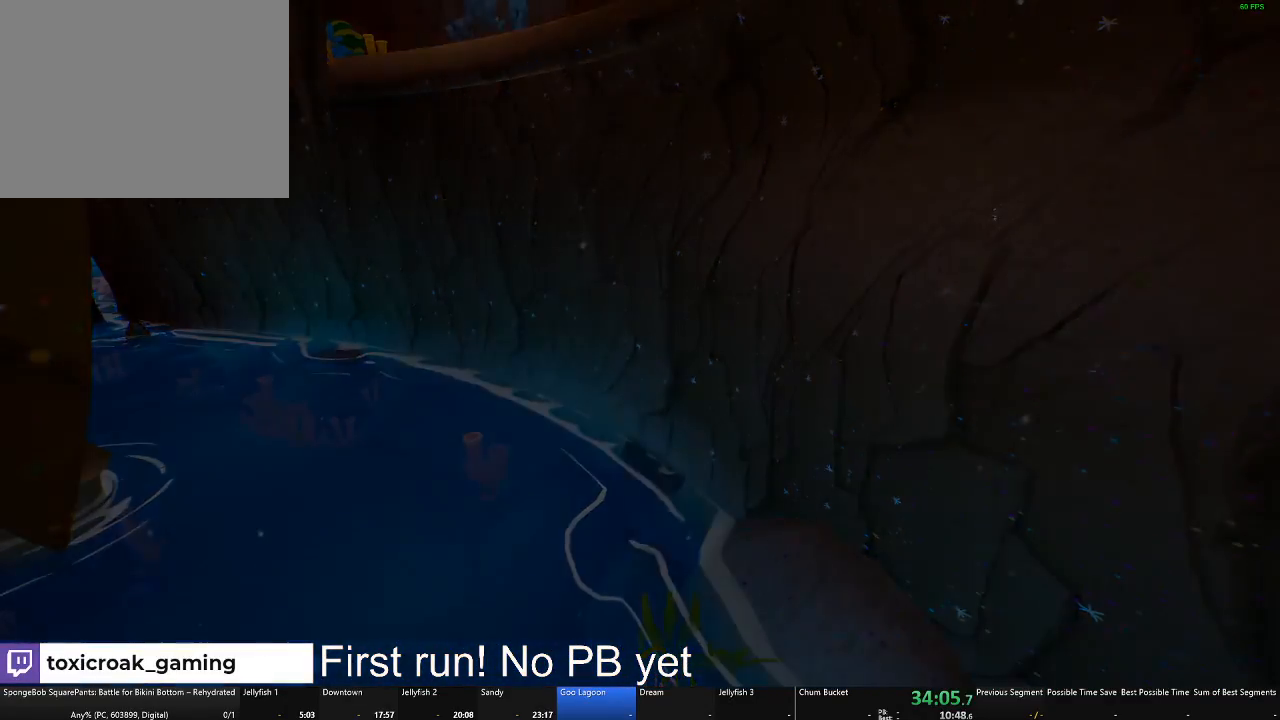
{"buttons": [], "left_stick": "center", "right_stick": "center", "events": []}
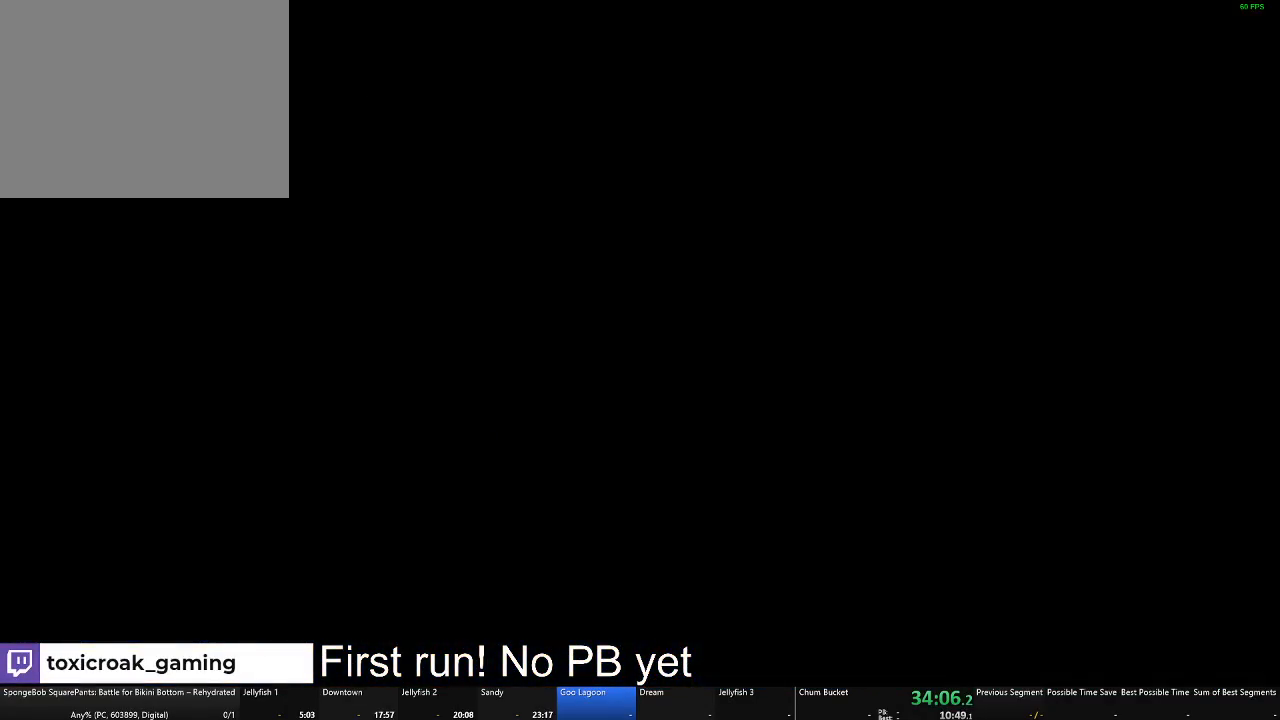
{"buttons": [], "left_stick": "up", "right_stick": "center", "events": [[200, "left_stick", "up"]]}
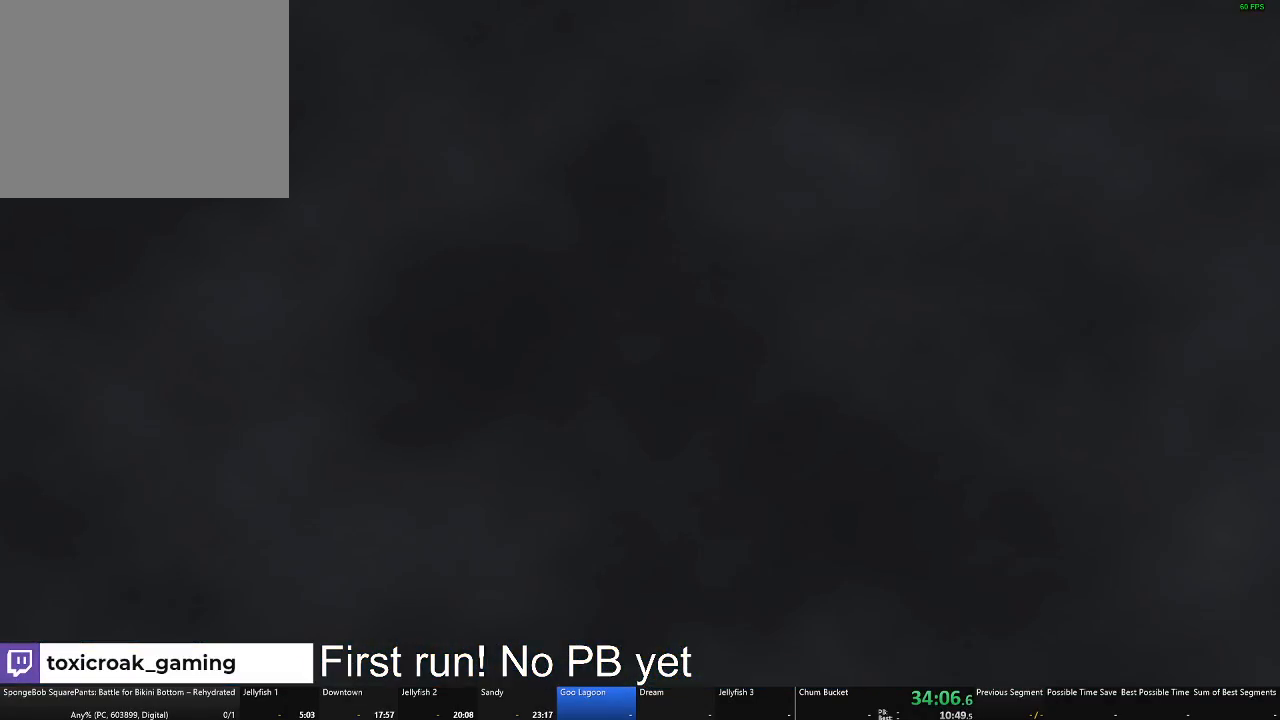
{"buttons": [], "left_stick": "up", "right_stick": "center", "events": []}
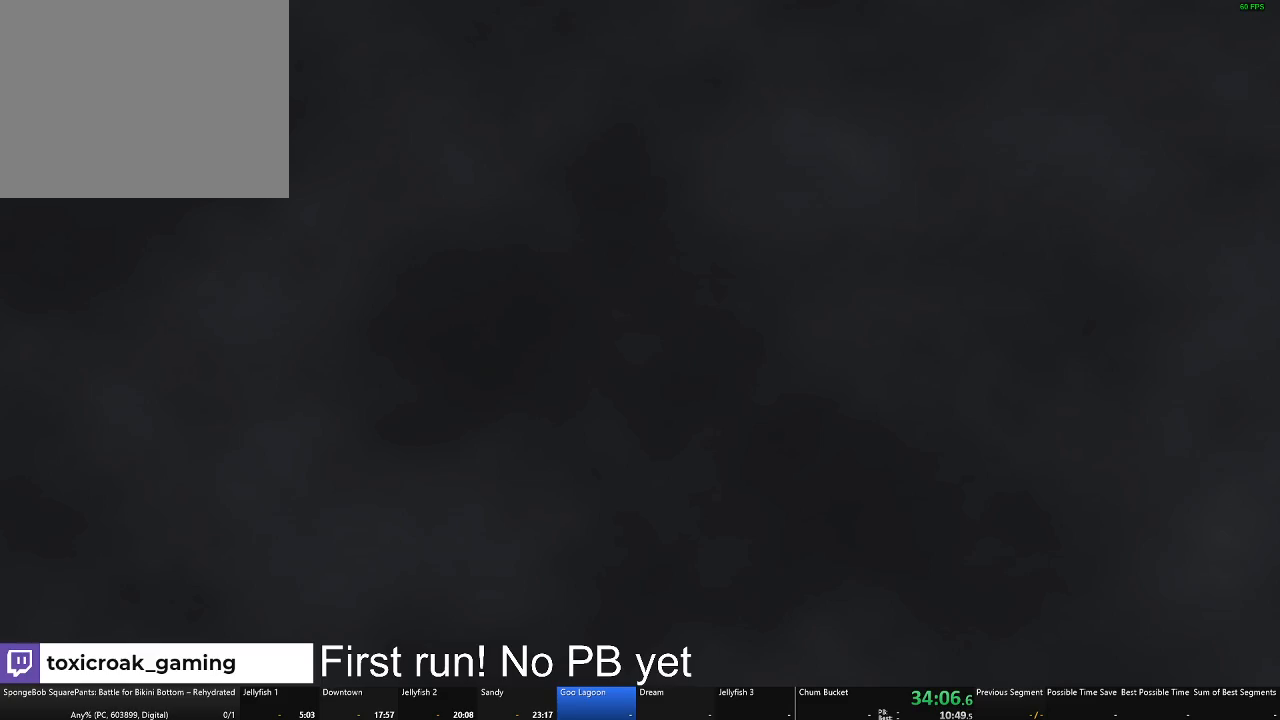
{"buttons": [], "left_stick": "up", "right_stick": "center", "events": []}
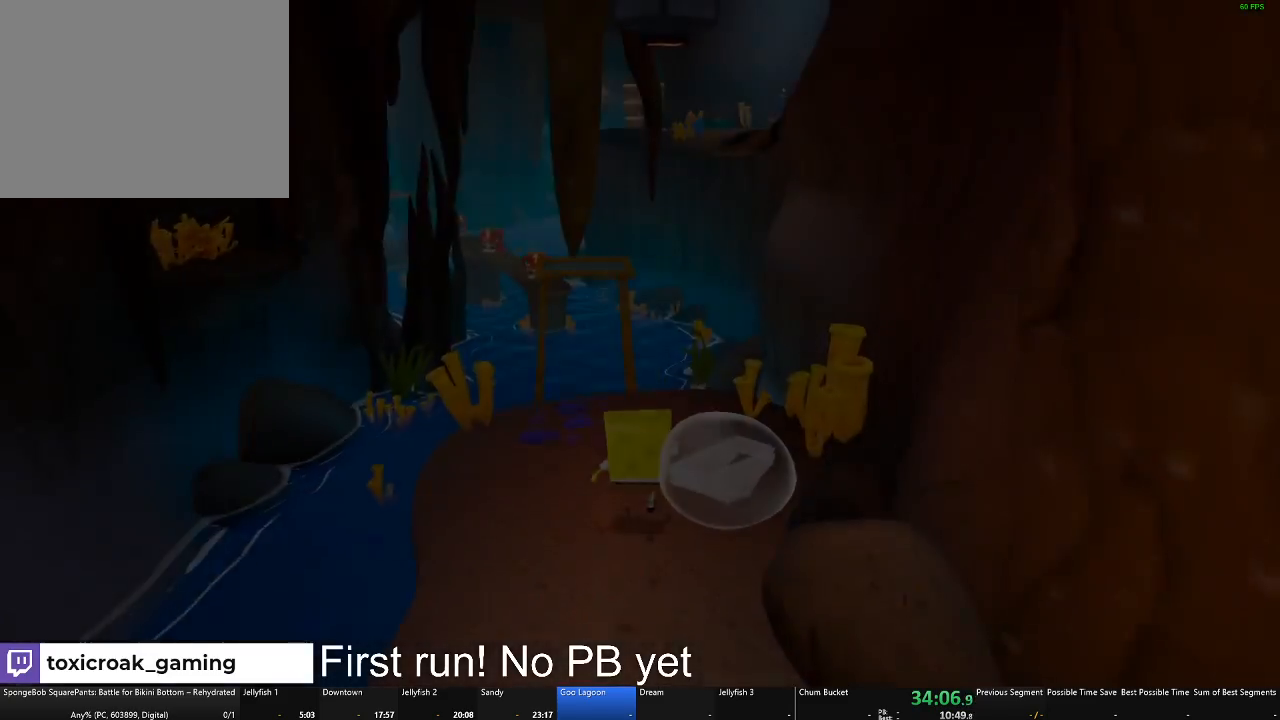
{"buttons": [], "left_stick": "up", "right_stick": "center", "events": []}
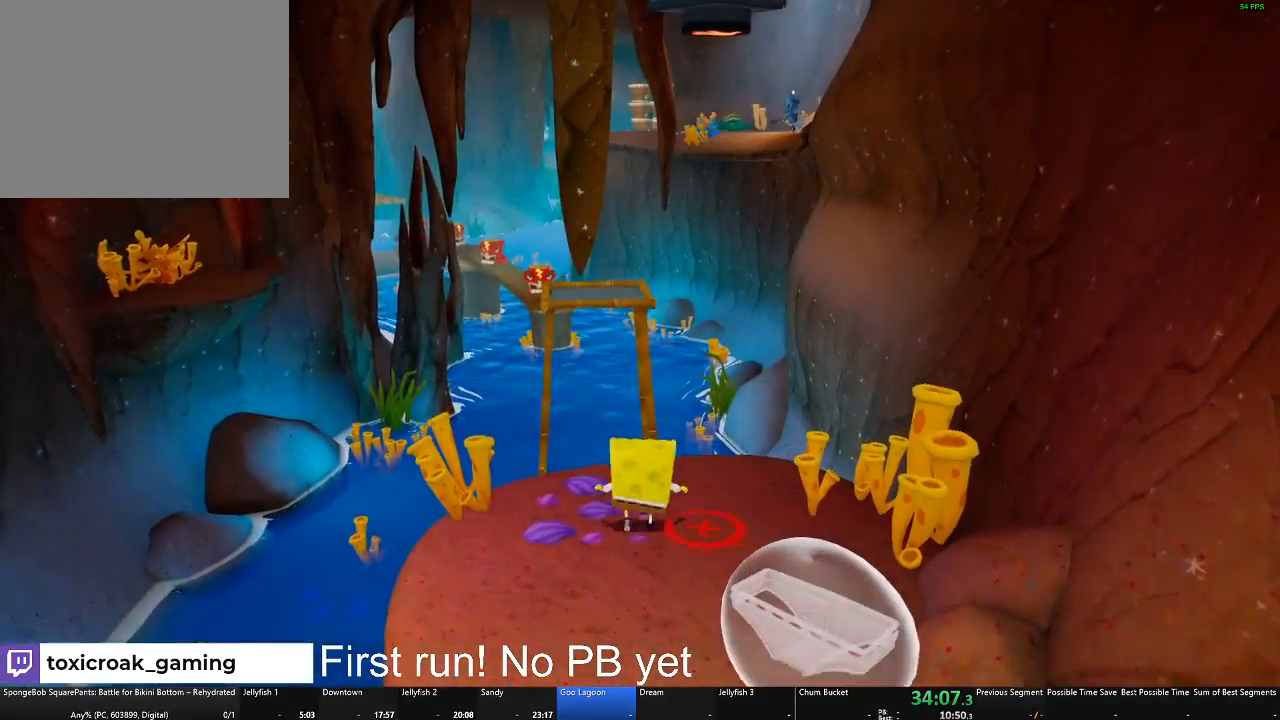
{"buttons": ["A"], "left_stick": "up", "right_stick": "center", "events": [[117, "left_stick", "up-left"], [383, "A", "down"], [467, "left_stick", "up"]]}
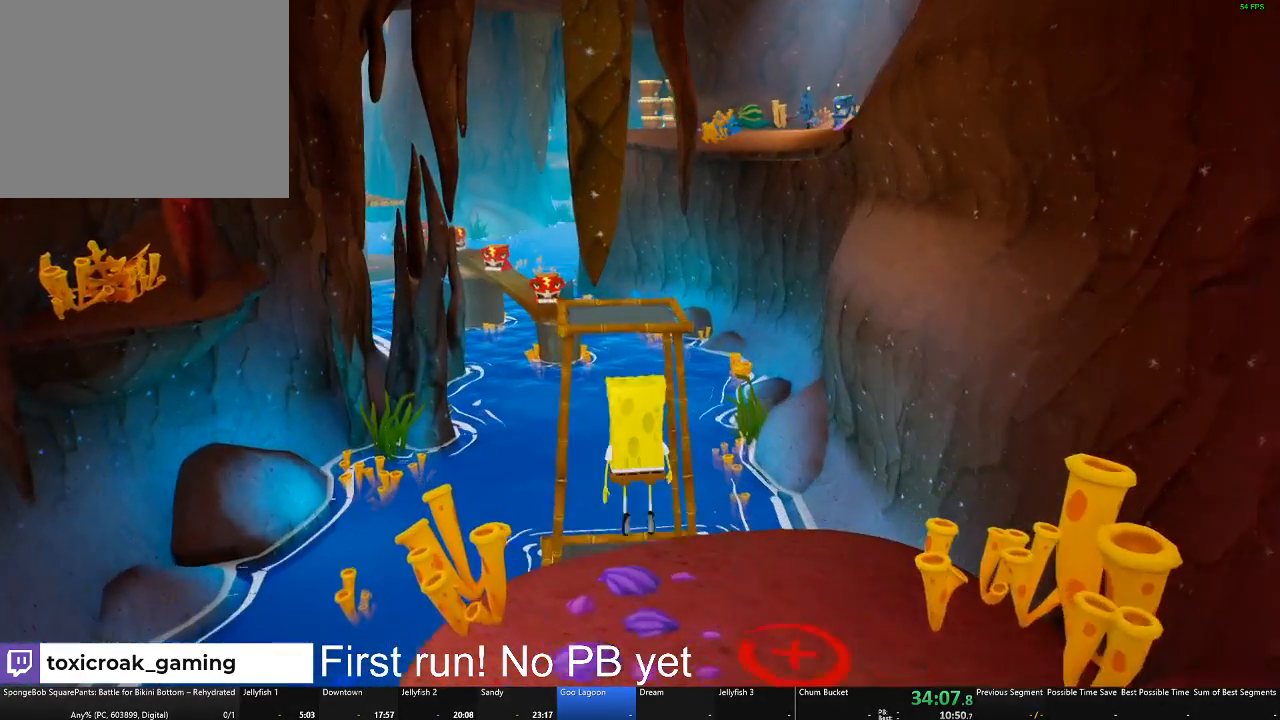
{"buttons": [], "left_stick": "up", "right_stick": "center", "events": [[34, "A", "up"], [267, "A", "down"], [351, "A", "up"]]}
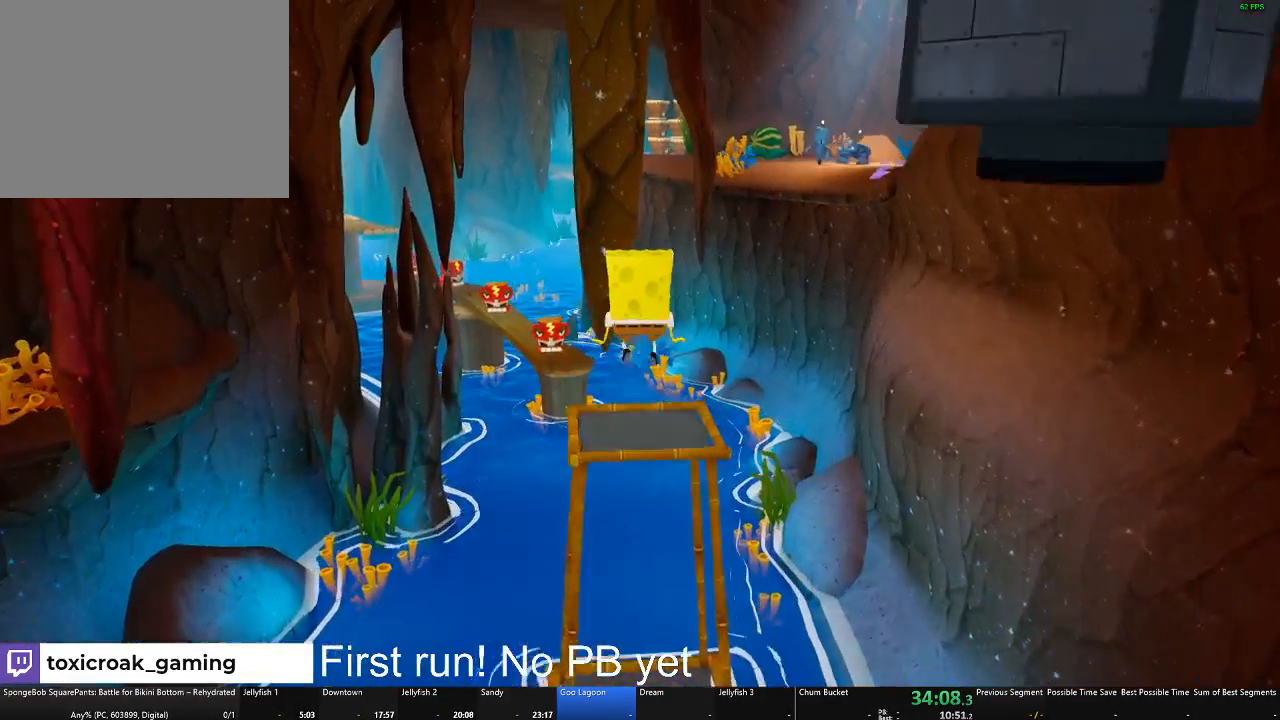
{"buttons": [], "left_stick": "center", "right_stick": "center", "events": [[150, "right_stick", "right"], [367, "left_stick", "center"], [417, "right_stick", "center"]]}
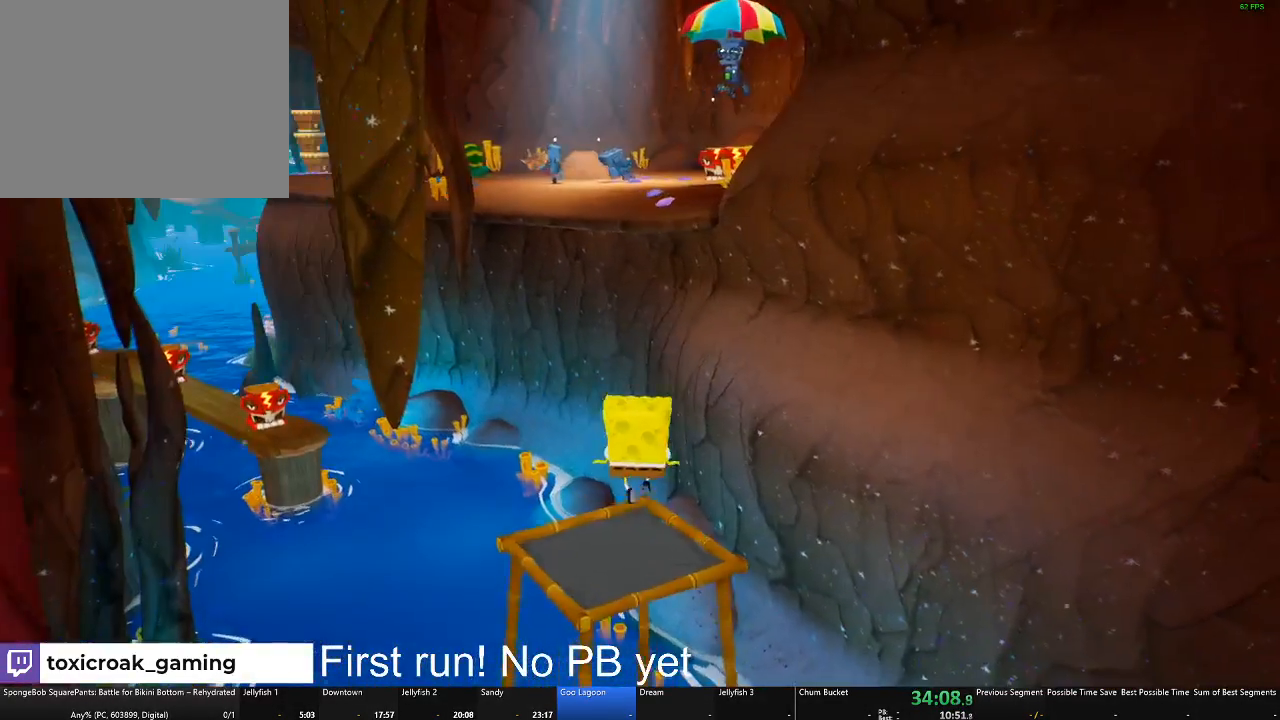
{"buttons": [], "left_stick": "center", "right_stick": "center", "events": []}
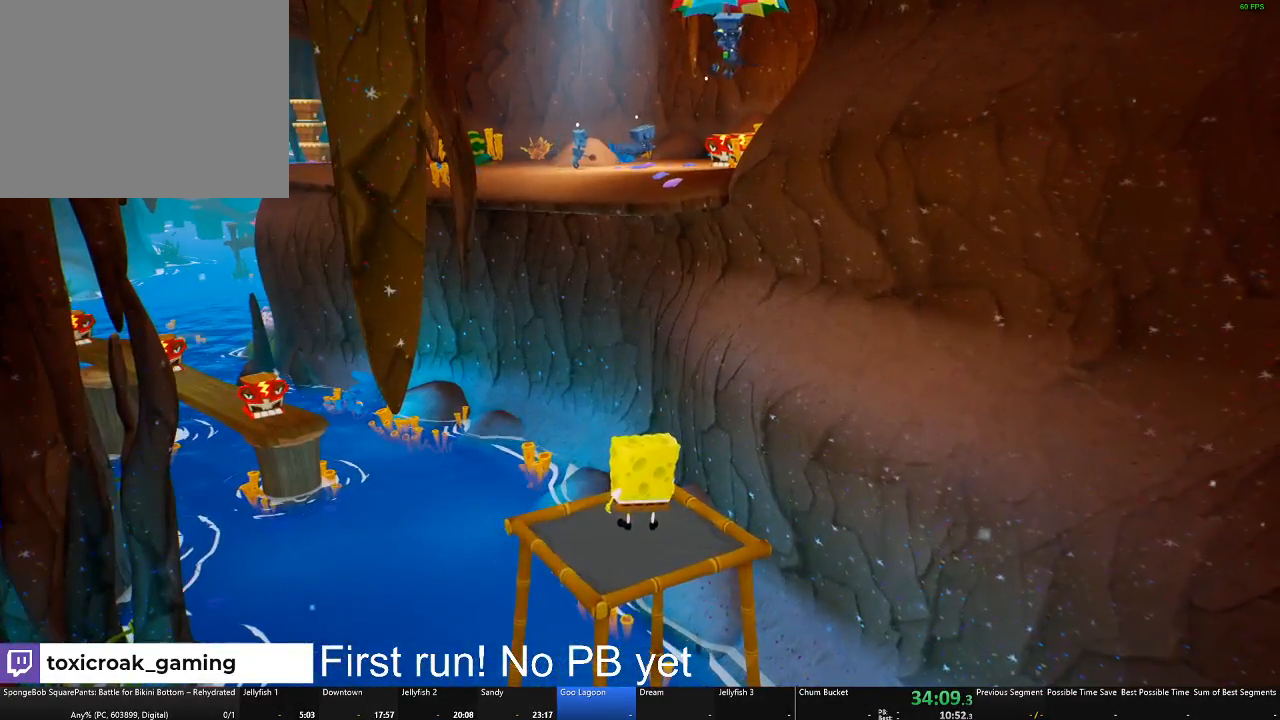
{"buttons": [], "left_stick": "center", "right_stick": "center", "events": [[183, "right_stick", "right"], [217, "left_stick", "up"], [250, "right_stick", "center"], [317, "left_stick", "center"]]}
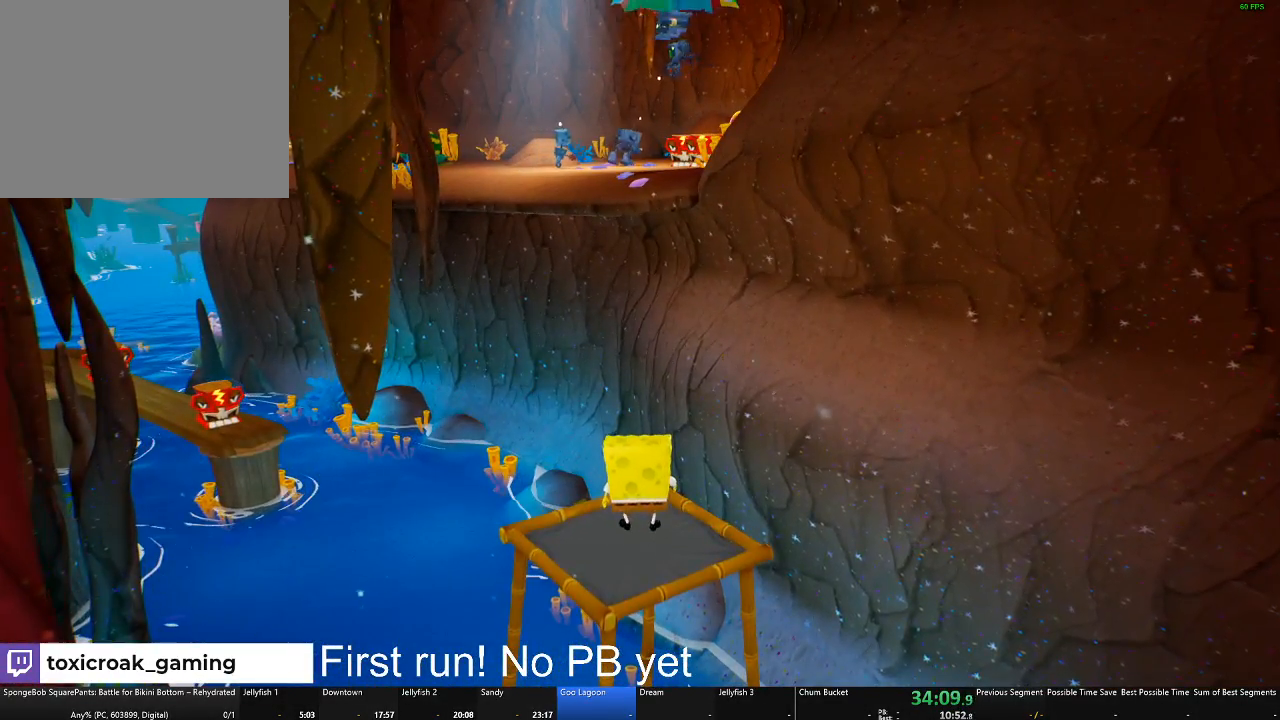
{"buttons": [], "left_stick": "up", "right_stick": "center", "events": [[50, "left_stick", "up"], [167, "left_stick", "center"], [434, "left_stick", "up"]]}
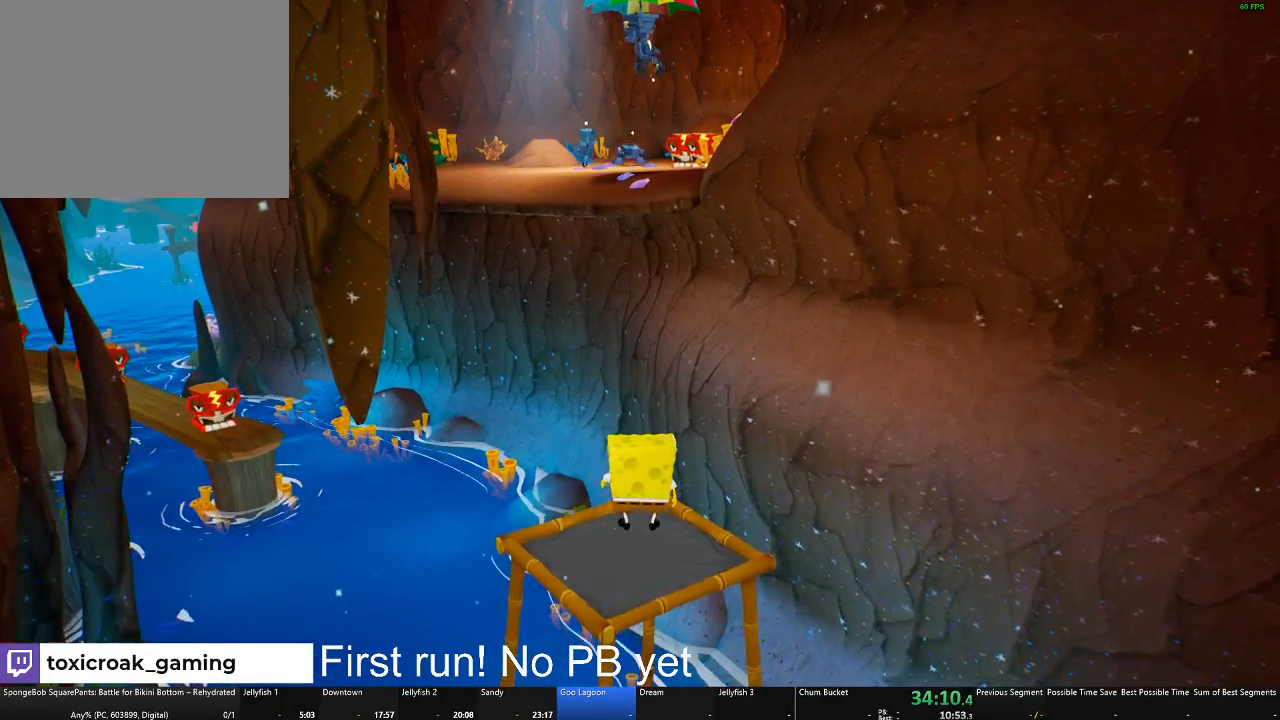
{"buttons": [], "left_stick": "center", "right_stick": "center", "events": [[50, "left_stick", "center"], [400, "right_stick", "right"], [467, "right_stick", "center"]]}
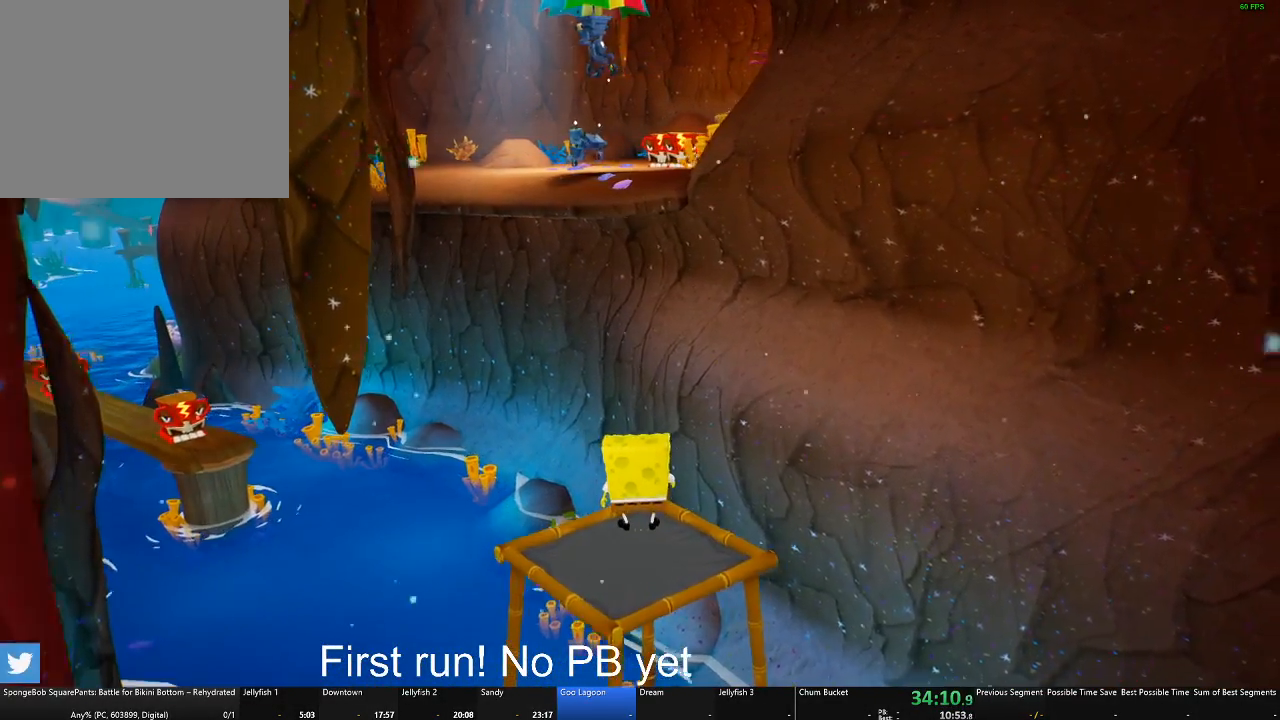
{"buttons": [], "left_stick": "down", "right_stick": "center", "events": [[317, "left_stick", "down"]]}
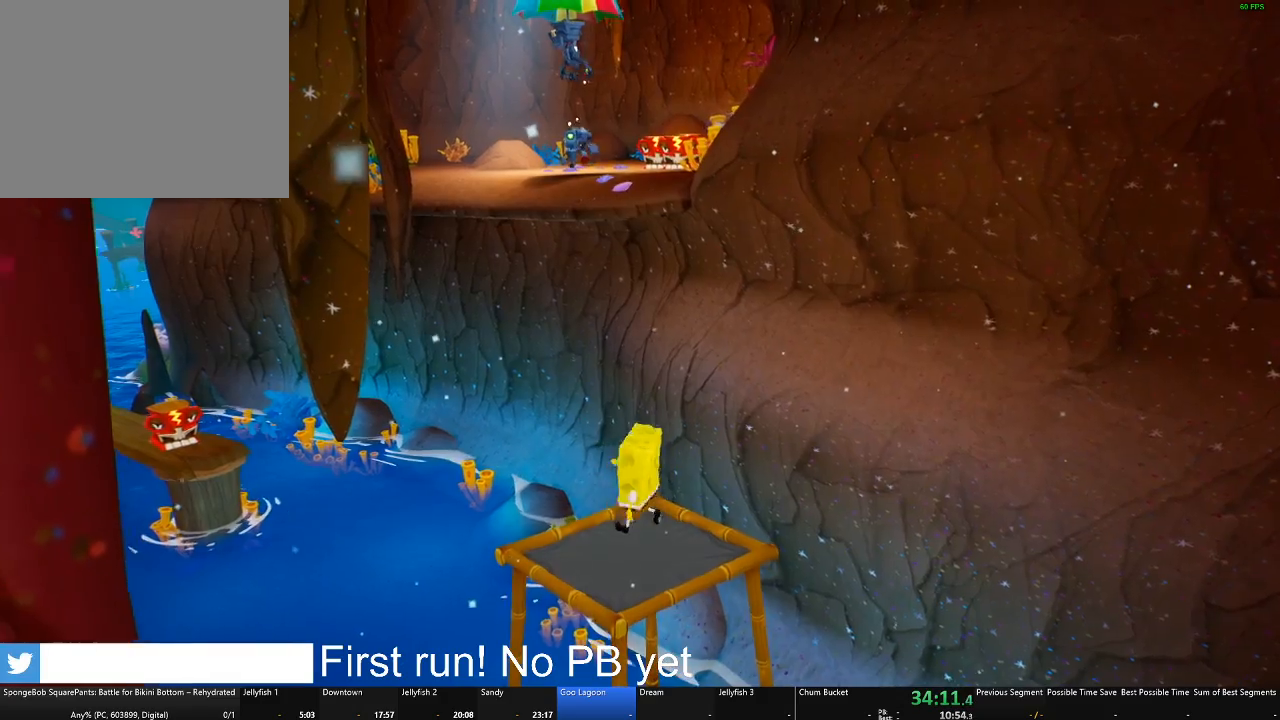
{"buttons": [], "left_stick": "center", "right_stick": "center", "events": [[33, "left_stick", "center"]]}
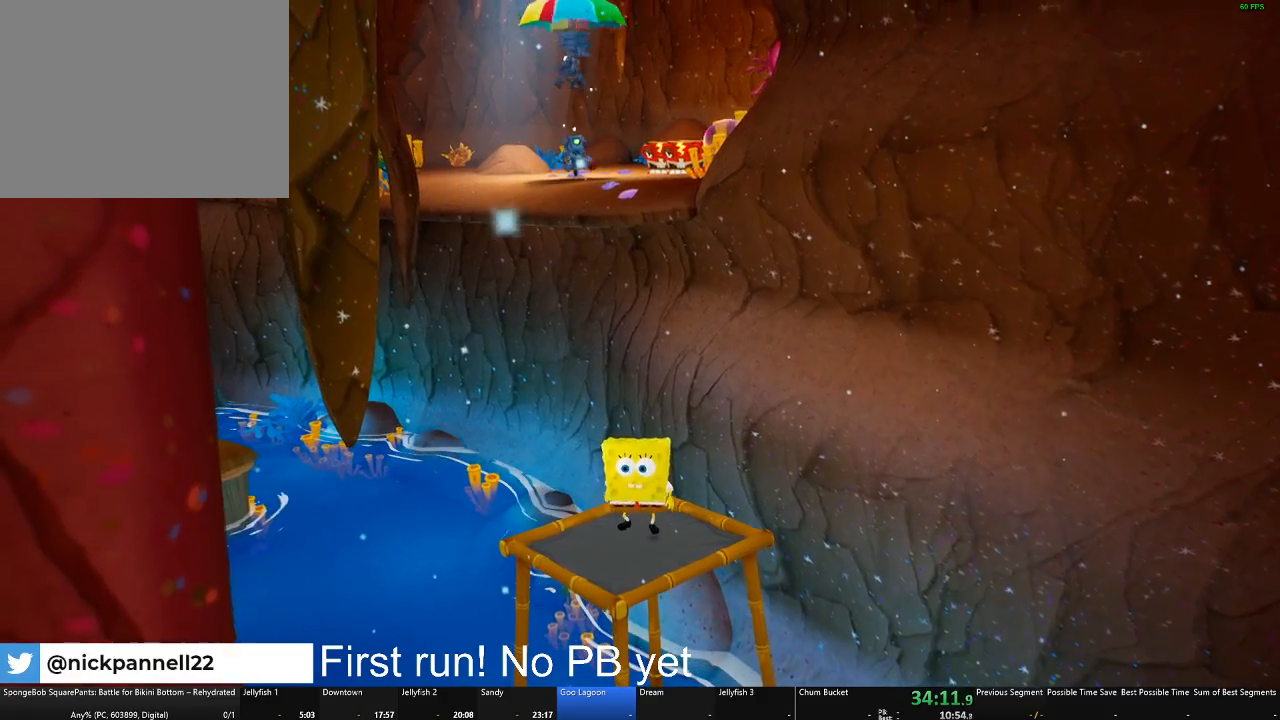
{"buttons": [], "left_stick": "center", "right_stick": "center", "events": [[66, "left_stick", "down-right"], [166, "left_stick", "center"], [317, "left_stick", "up"], [483, "left_stick", "center"]]}
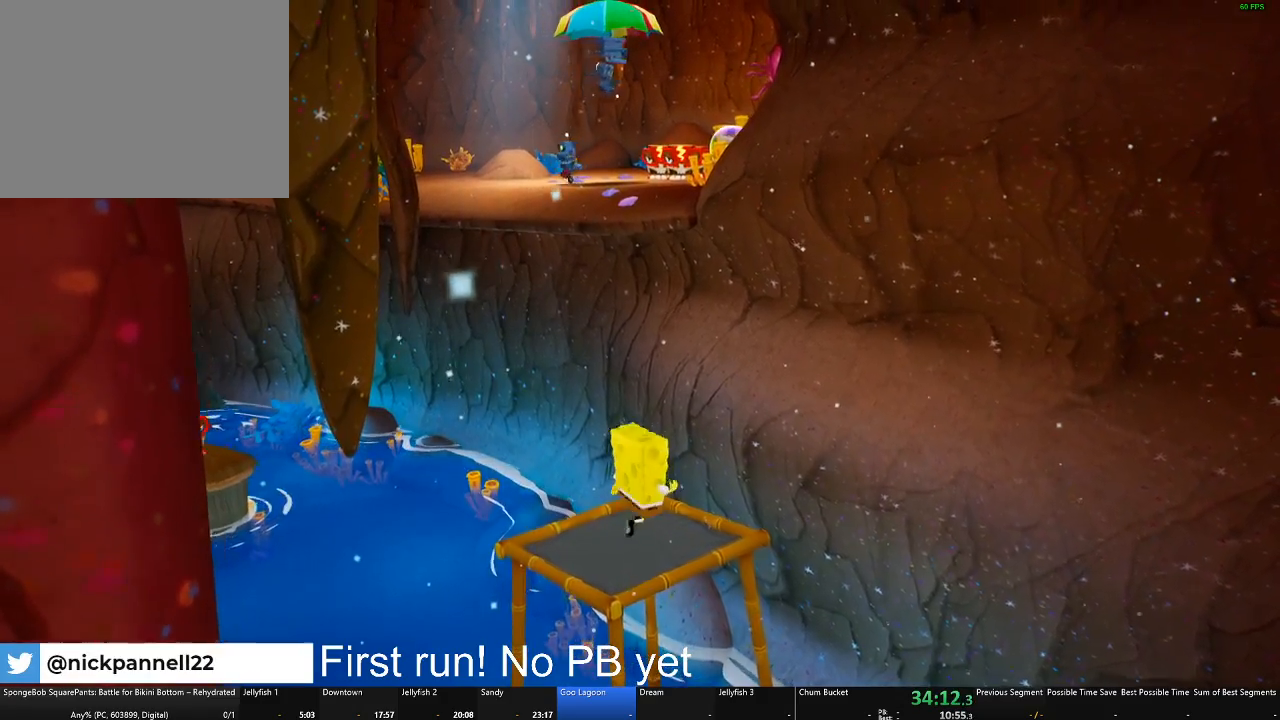
{"buttons": [], "left_stick": "center", "right_stick": "center", "events": [[367, "right_stick", "right"], [417, "right_stick", "center"]]}